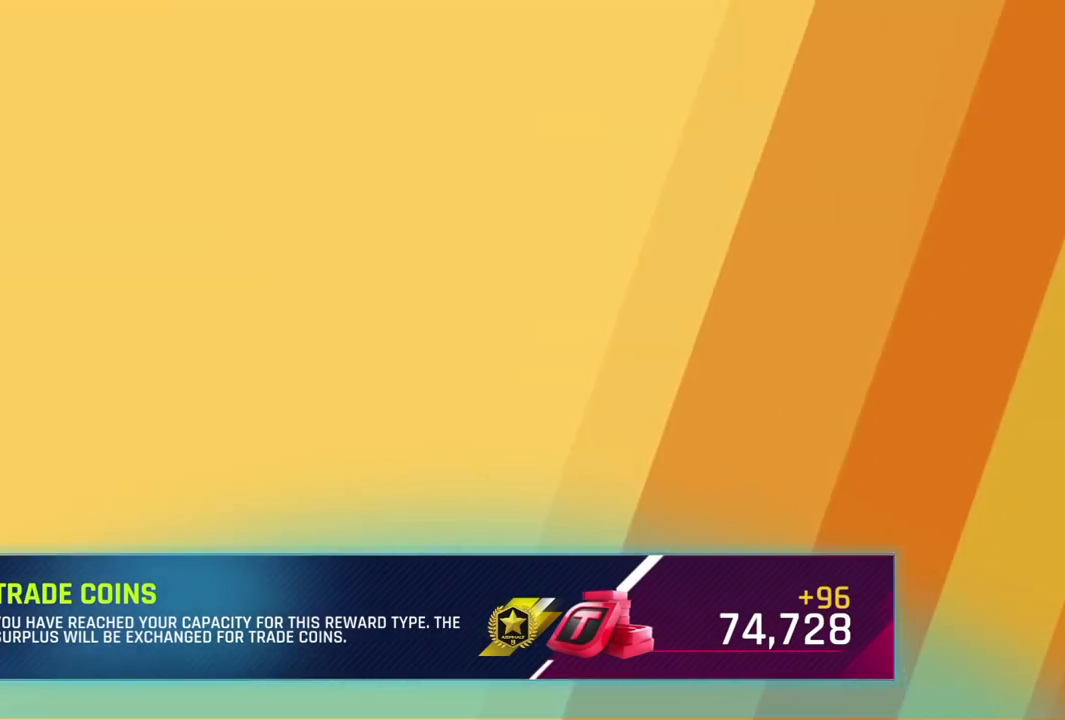
Gameplay with a controller (Xbox layout); each line is a JSON object with the inputs held at the frame after it (dt_ms = milliseconds from this image to that frame). "events" lists button and stick changes between this image and that frame as [ms after this image, input, new state], when the widget could be followed in between. Not read: right_stick.
{"dt_ms": 500, "buttons": ["R1"], "left_stick": "center", "events": [[233, "R1", "down"]]}
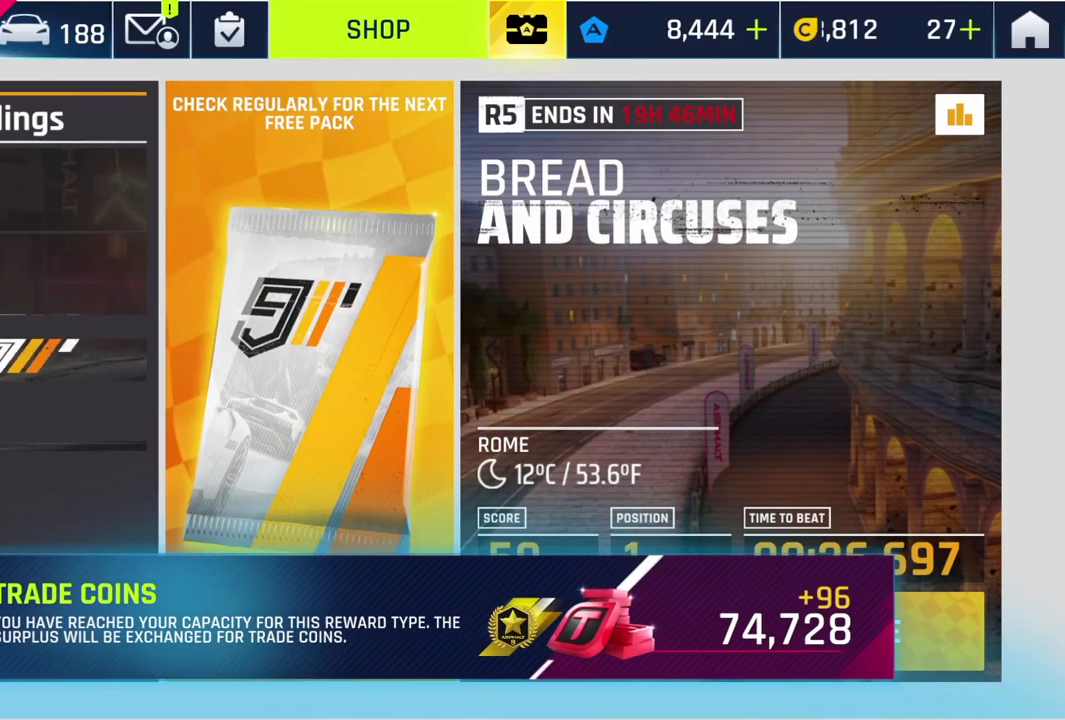
{"dt_ms": 1000, "buttons": [], "left_stick": "center"}
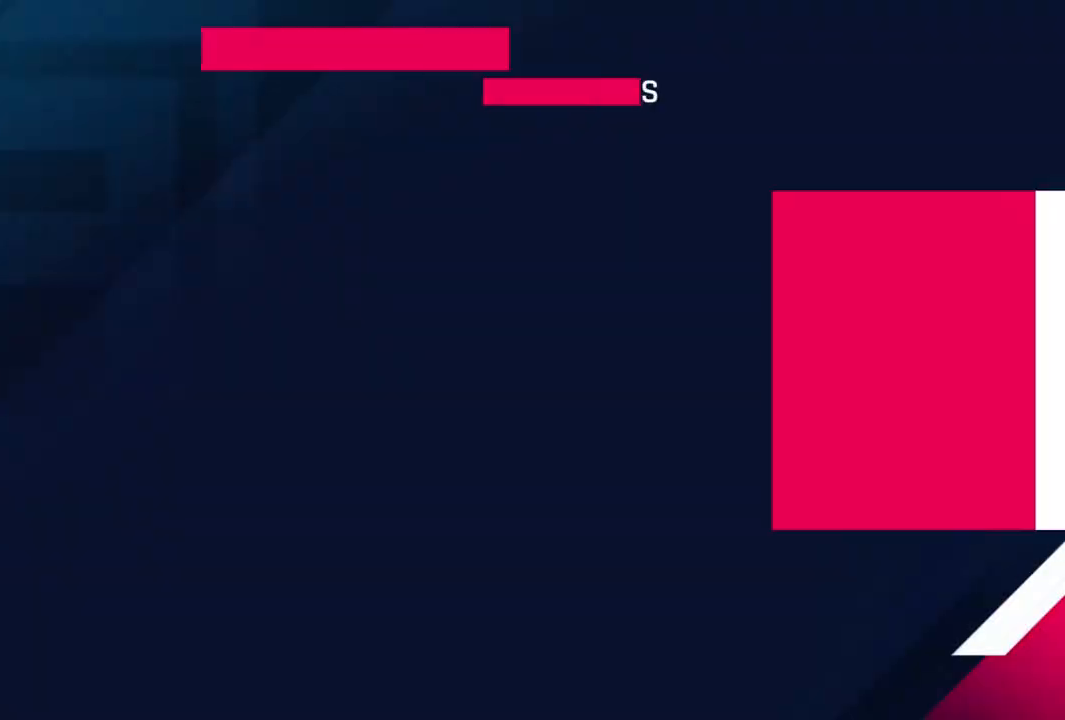
{"dt_ms": 500, "buttons": [], "left_stick": "center", "events": []}
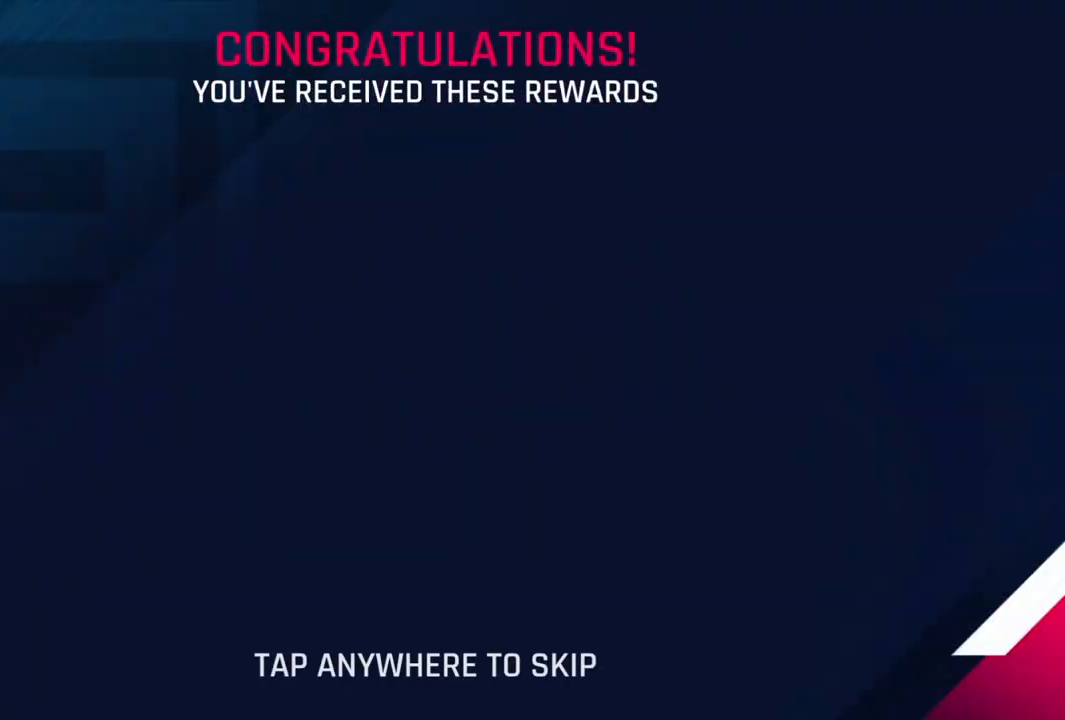
{"dt_ms": 500, "buttons": [], "left_stick": "center", "events": []}
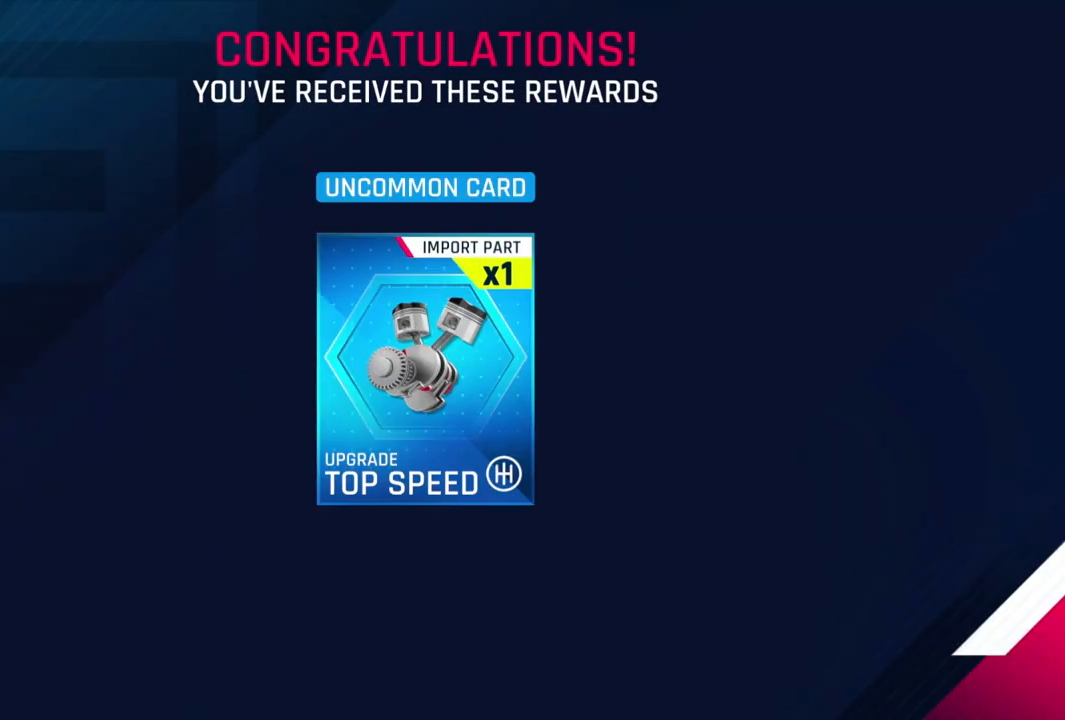
{"dt_ms": 500, "buttons": [], "left_stick": "center", "events": []}
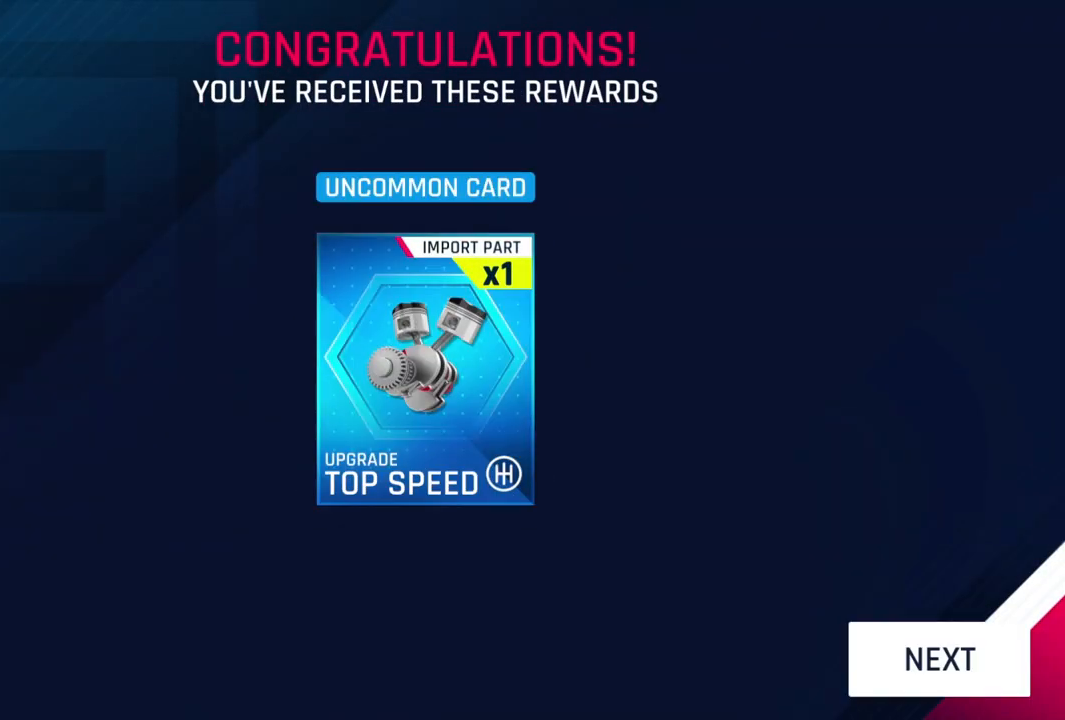
{"dt_ms": 500, "buttons": [], "left_stick": "center", "events": []}
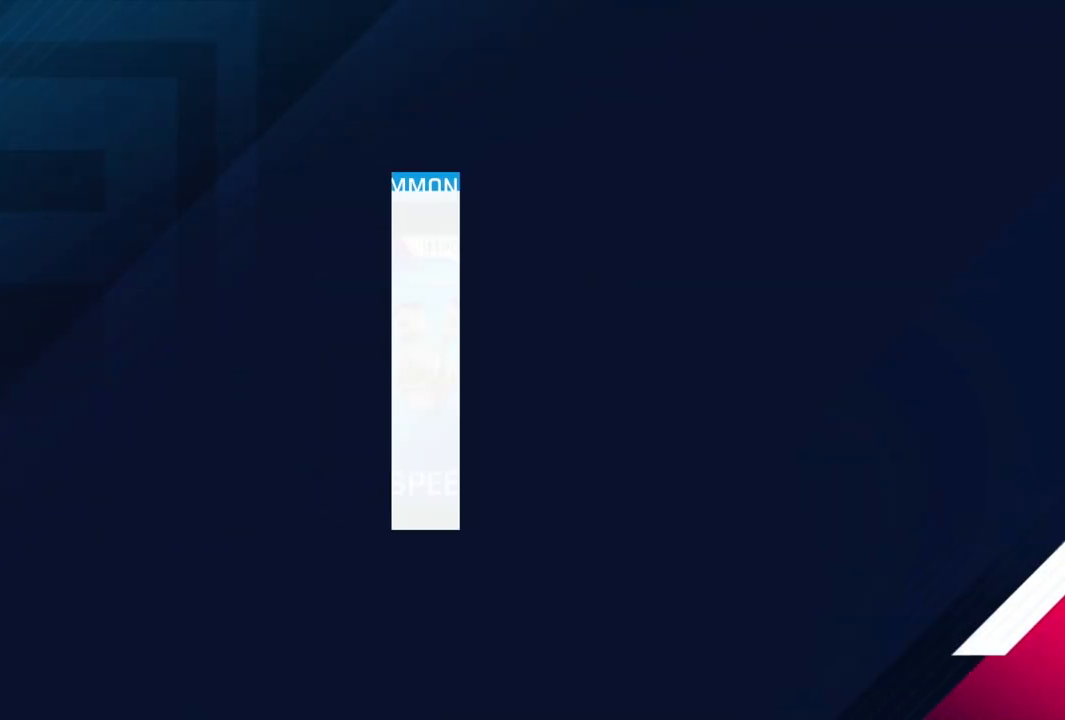
{"dt_ms": 500, "buttons": ["R1"], "left_stick": "center", "events": [[67, "R1", "down"]]}
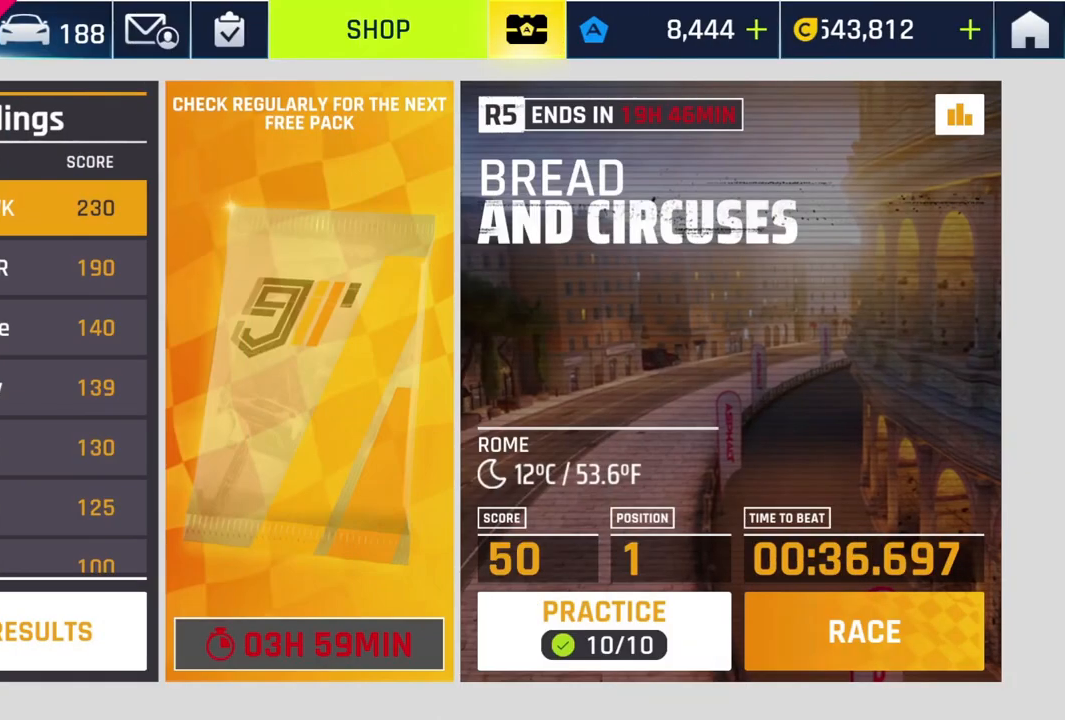
{"dt_ms": 500, "buttons": [], "left_stick": "center", "events": [[300, "R1", "up"]]}